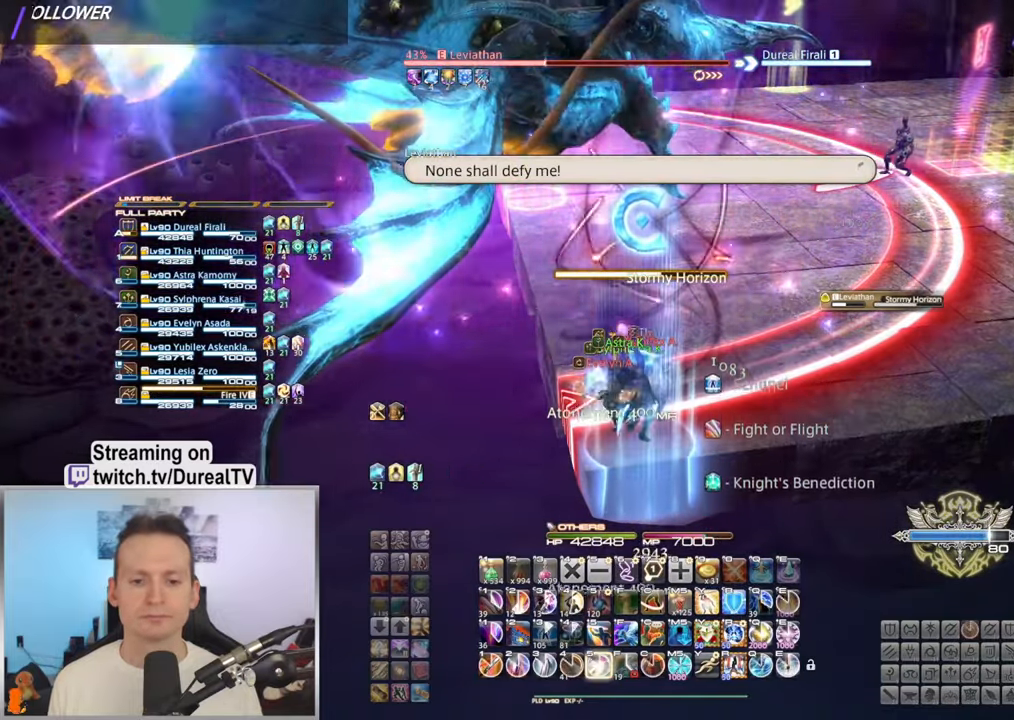
Gameplay with keyboard and mouse; each line is a JSON object with the keys and mouse buttons held at the frame after it. "events" lists presses ("down") and releases ("up") of "1", "2", "3", "4", "5", "a", "alt", "b", "c", "ctrl", "d", "e", "f", "g", "q", "r", "s", "shift", "space", "t", "tab", "v", "w", "x", "z", "mouse_left", "mouse_wheel", "mouse_mb4" and "mouse_mb5" between this image and that frame as [ms after this image, input, new state], when the widget could be followed in between. "mouse_left", "mouse_wheel", "mouse_mb4", "mouse_mb5" = the "left", "wheel", "mb4", "mb5" buttons of the "mouse" list. No other keys are recorded. "wheel" means that the mouse wheel is clicked or scrolled. Mouse movement is not recorded. Not read: mouse_right.
{"keys": [], "mouse": [], "events": [[66, "5", "down"], [133, "5", "up"]]}
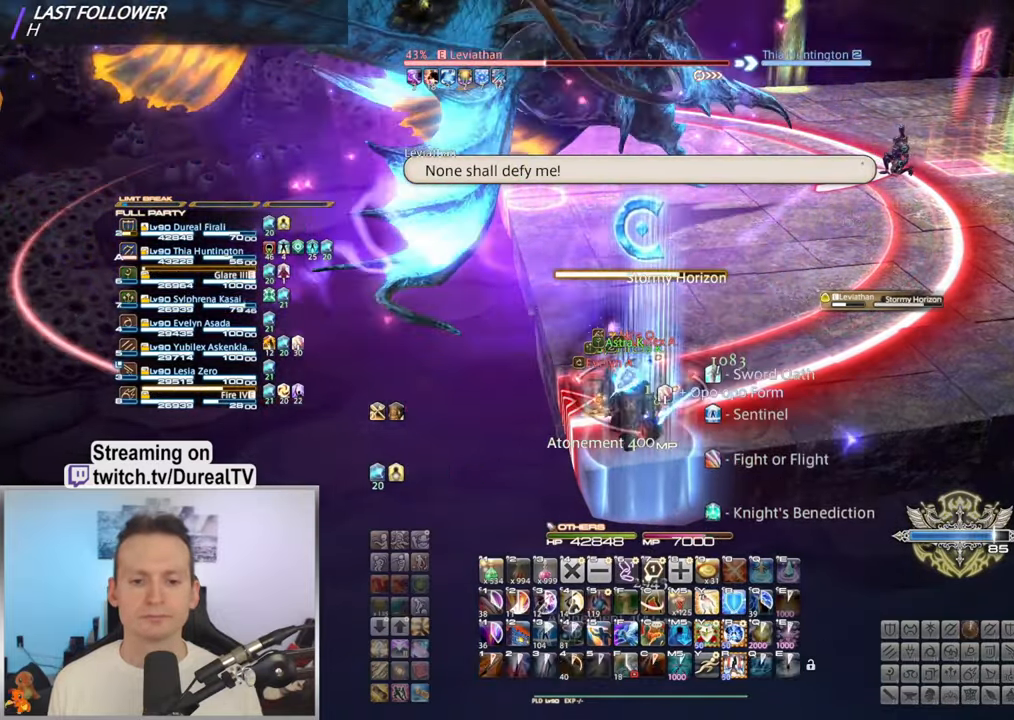
{"keys": [], "mouse": [], "events": []}
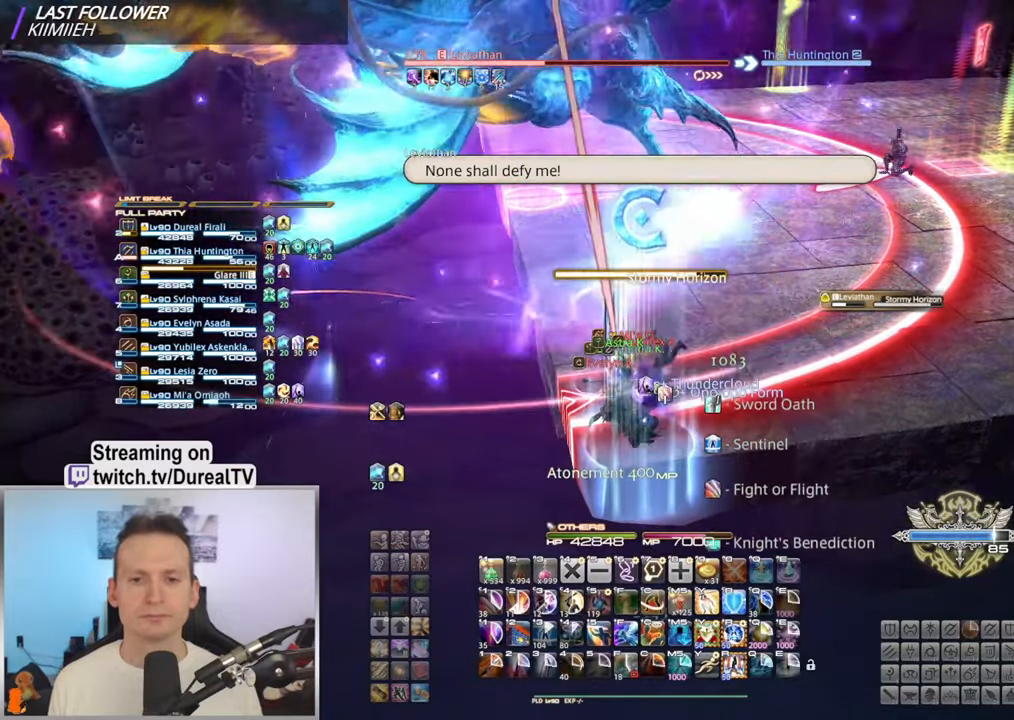
{"keys": [], "mouse": [], "events": []}
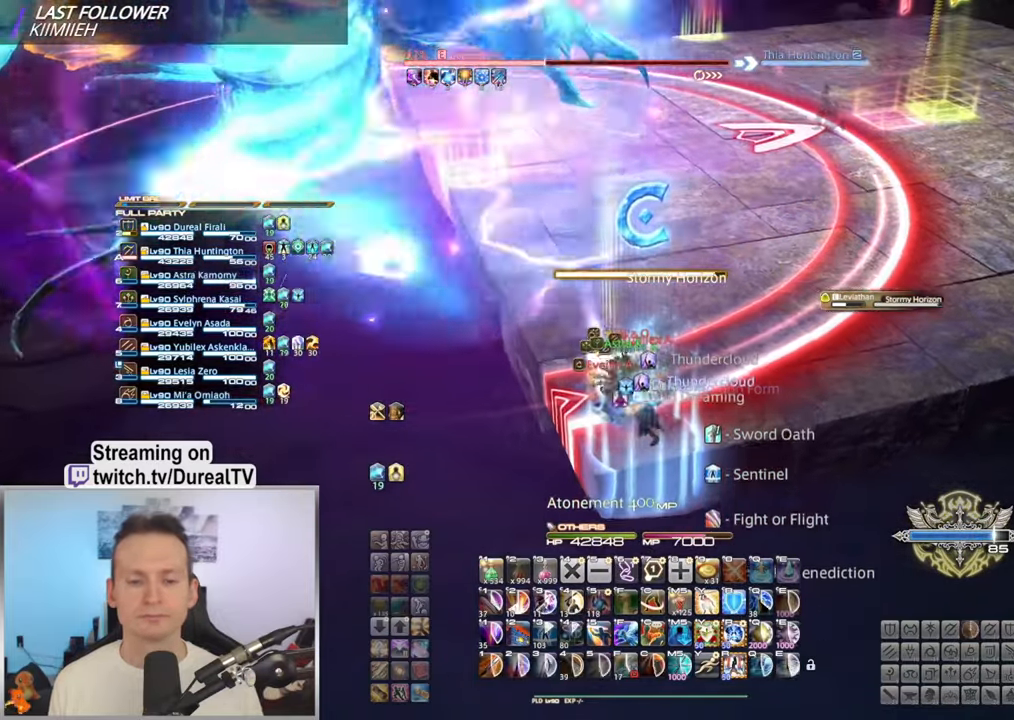
{"keys": [], "mouse": [], "events": []}
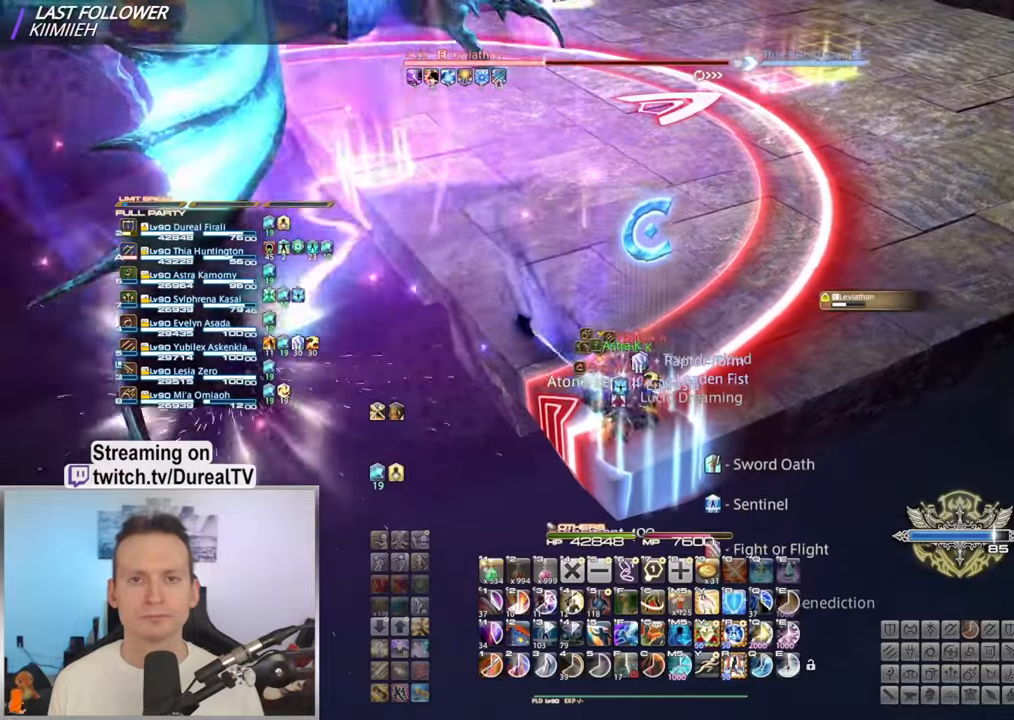
{"keys": [], "mouse": [], "events": [[167, "1", "down"], [283, "1", "up"], [400, "1", "down"], [467, "1", "up"]]}
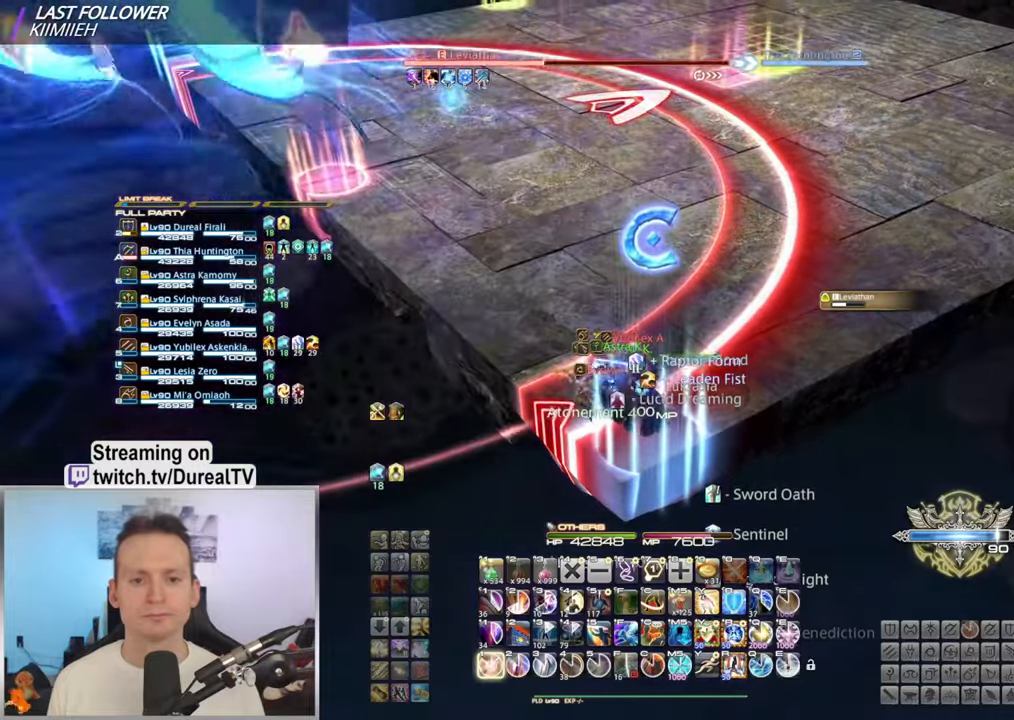
{"keys": [], "mouse": [], "events": [[67, "1", "down"], [167, "1", "up"], [283, "1", "down"], [383, "1", "up"]]}
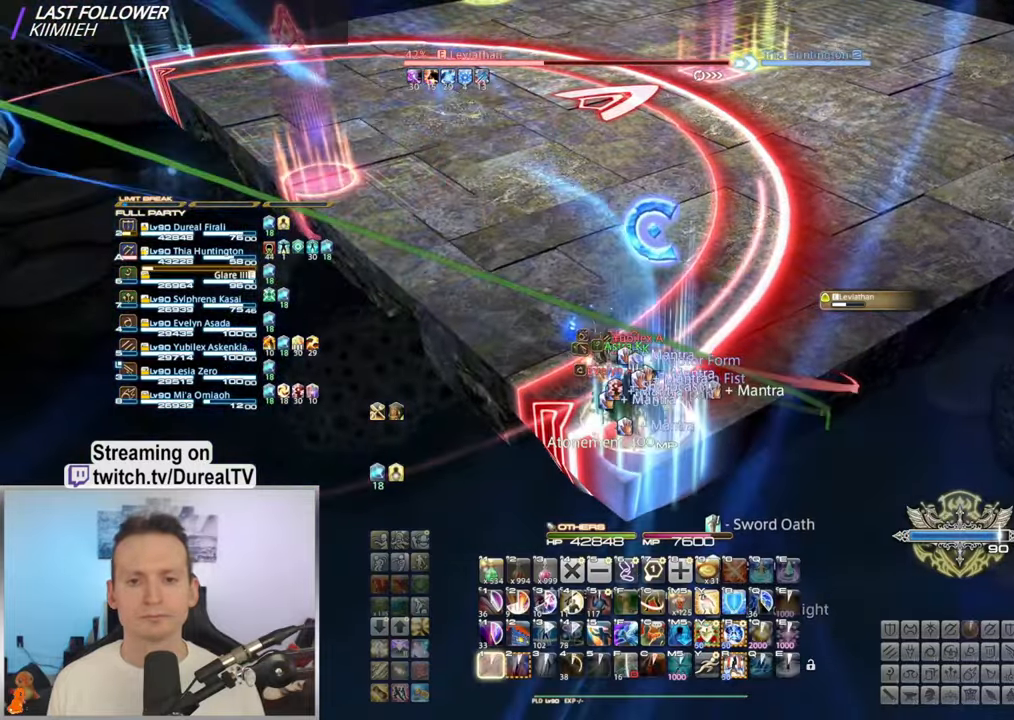
{"keys": [], "mouse": [], "events": [[17, "1", "down"], [150, "1", "up"]]}
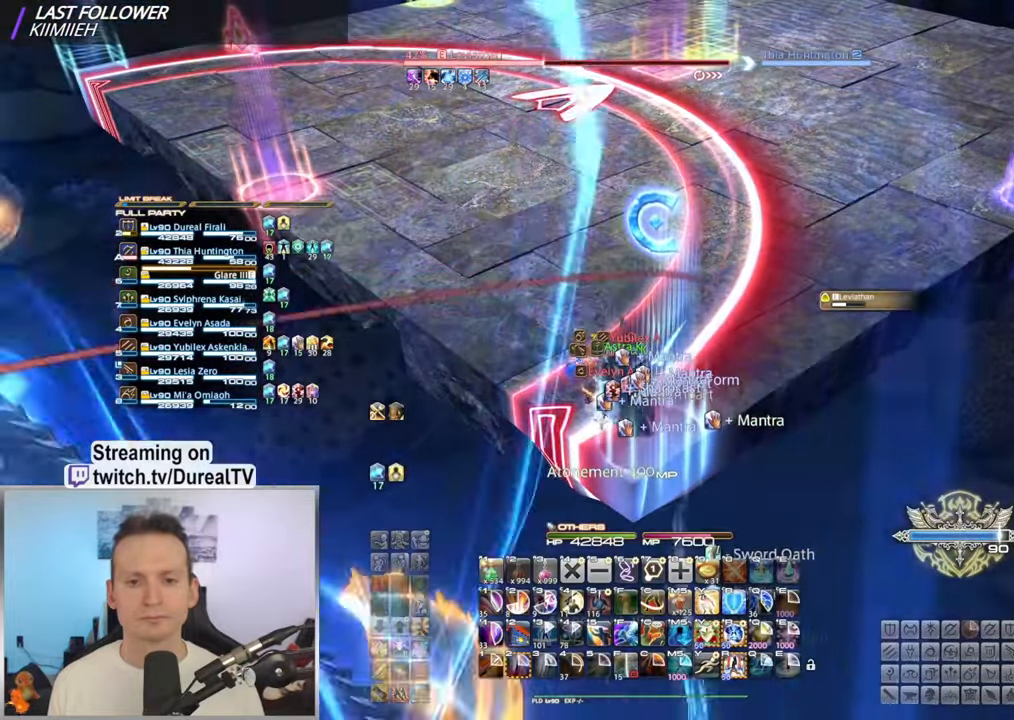
{"keys": [], "mouse": [], "events": []}
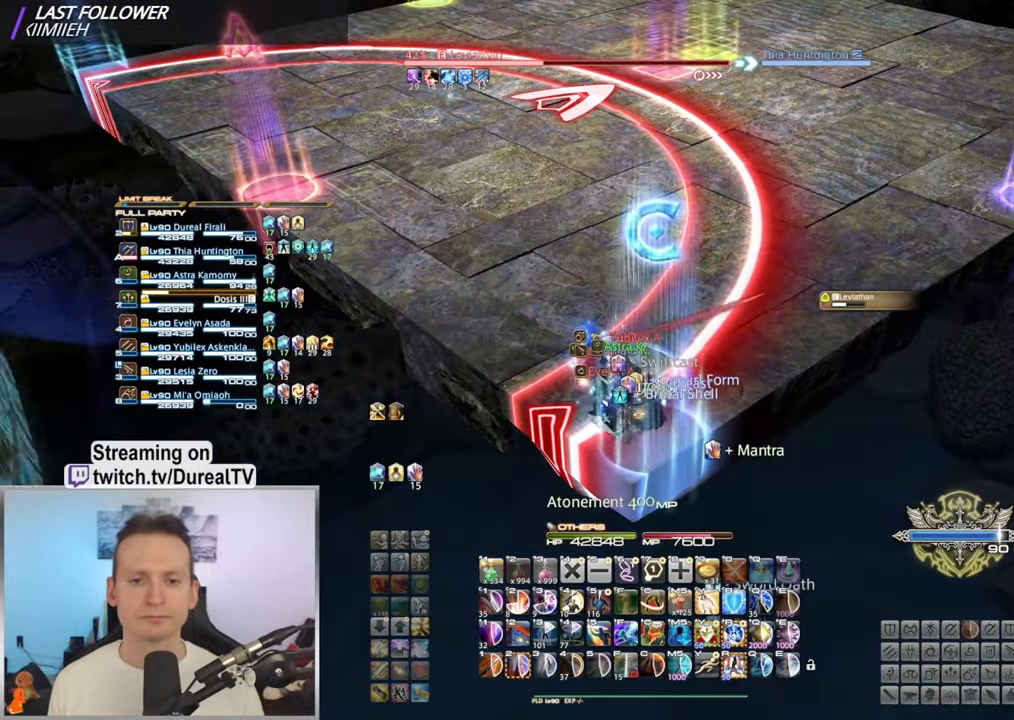
{"keys": [], "mouse": [], "events": [[333, "2", "down"], [433, "2", "up"]]}
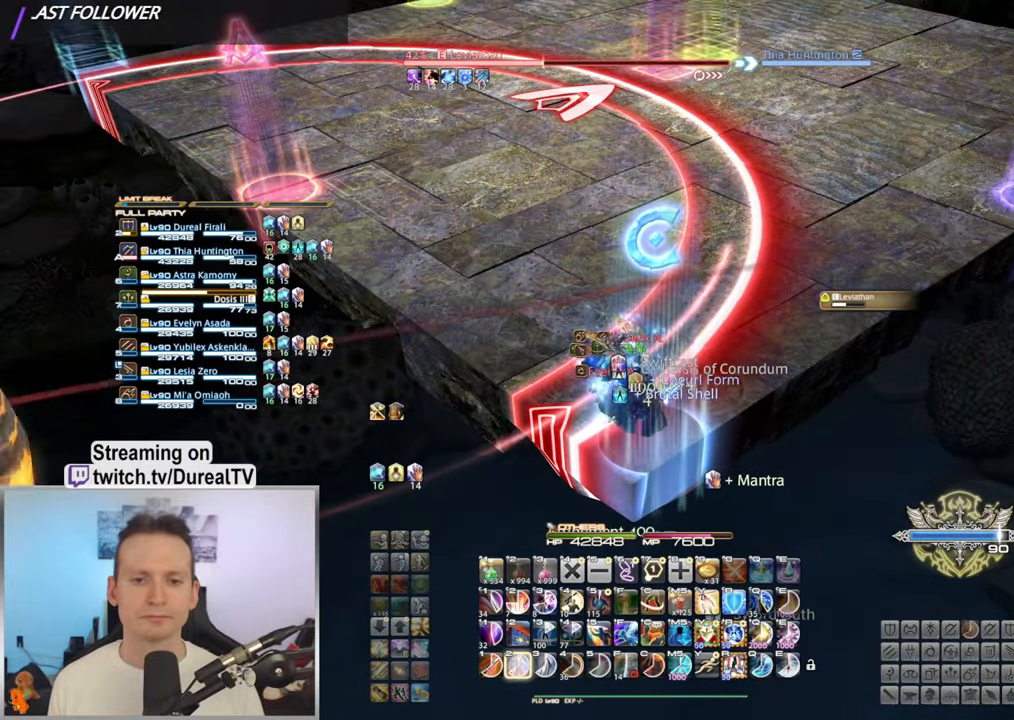
{"keys": [], "mouse": [], "events": [[67, "2", "down"], [200, "2", "up"], [350, "2", "down"], [433, "2", "up"]]}
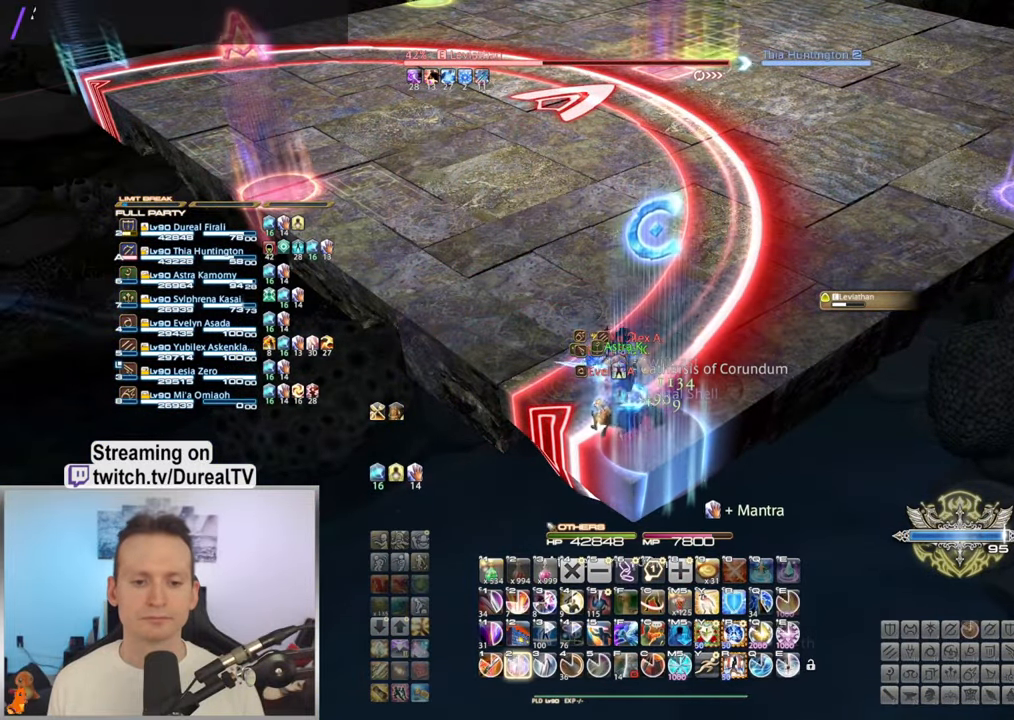
{"keys": ["2"], "mouse": [], "events": [[67, "2", "down"], [167, "2", "up"], [283, "2", "down"], [400, "2", "up"], [500, "2", "down"]]}
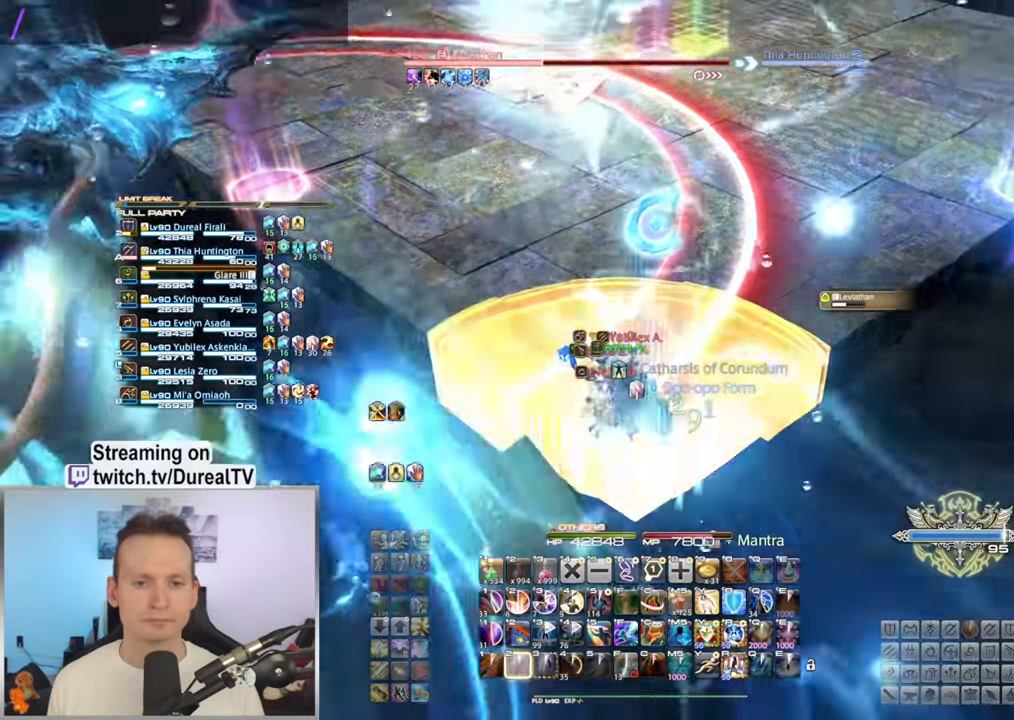
{"keys": ["w"], "mouse": [], "events": [[100, "2", "up"], [133, "w", "down"]]}
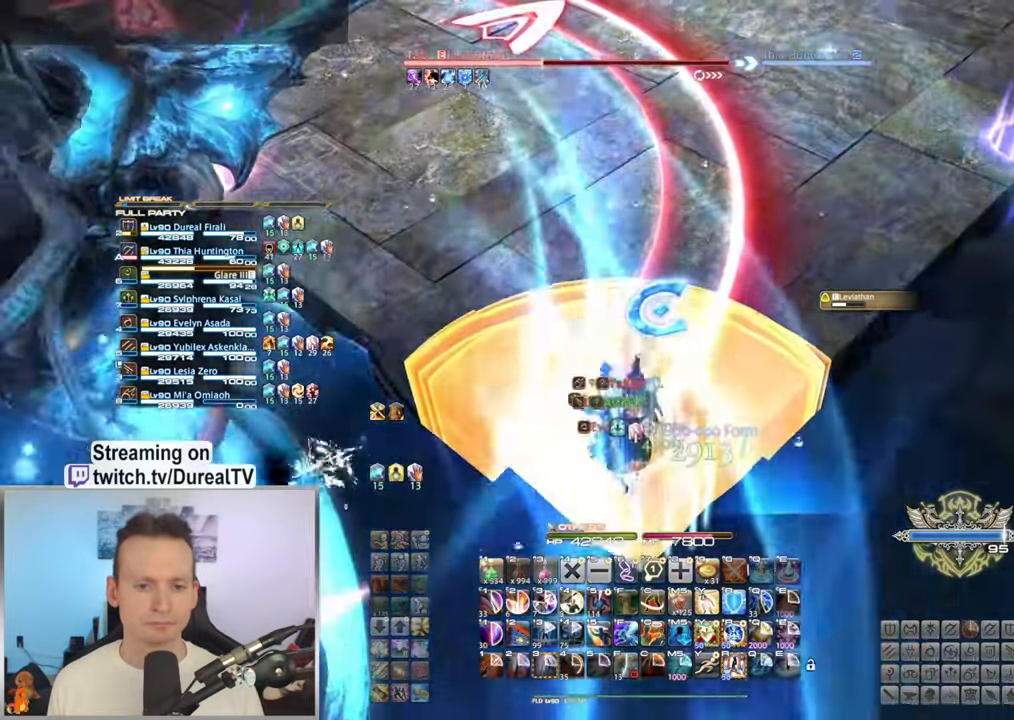
{"keys": ["w"], "mouse": [], "events": []}
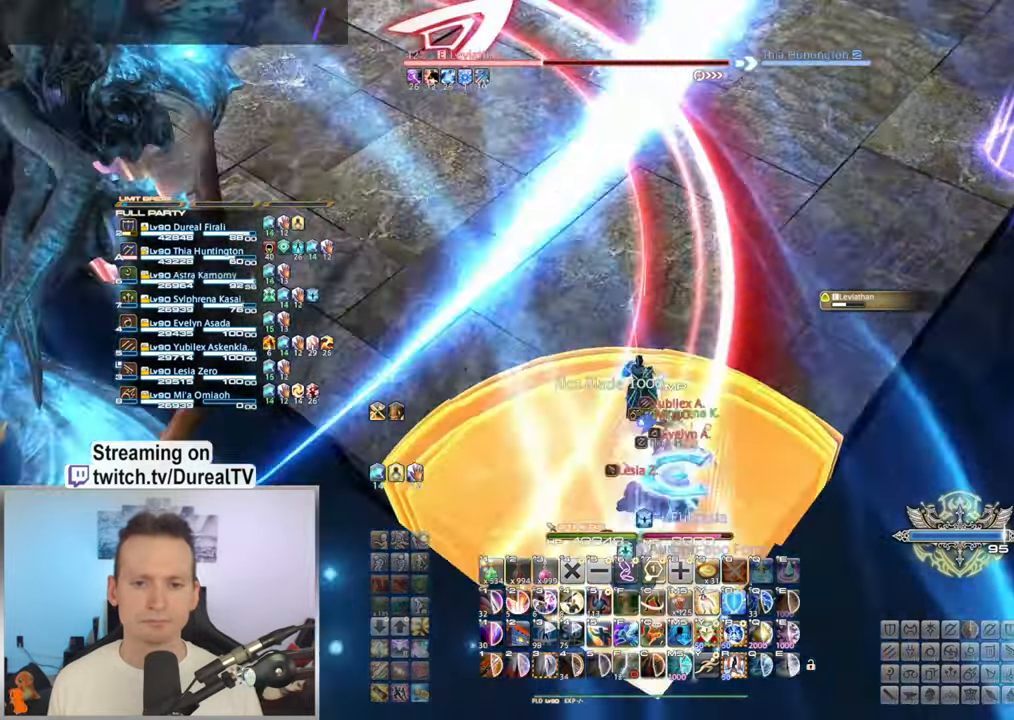
{"keys": [], "mouse": [], "events": [[400, "3", "down"], [417, "w", "up"], [484, "3", "up"]]}
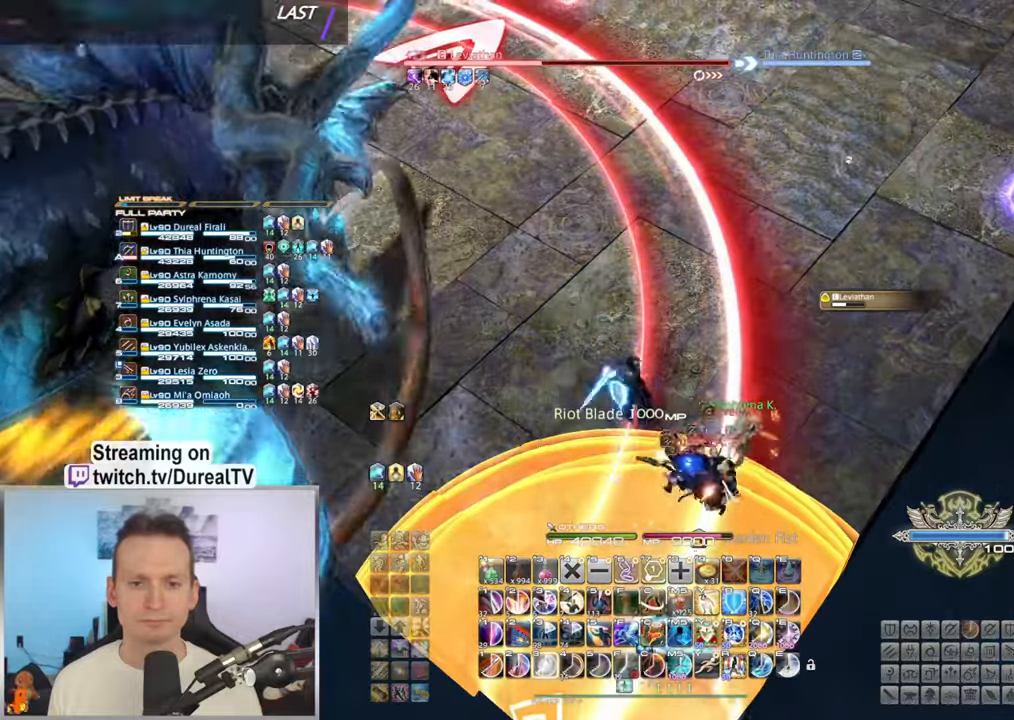
{"keys": ["3"], "mouse": [], "events": [[84, "3", "down"], [150, "3", "up"], [267, "3", "down"], [334, "3", "up"], [434, "3", "down"]]}
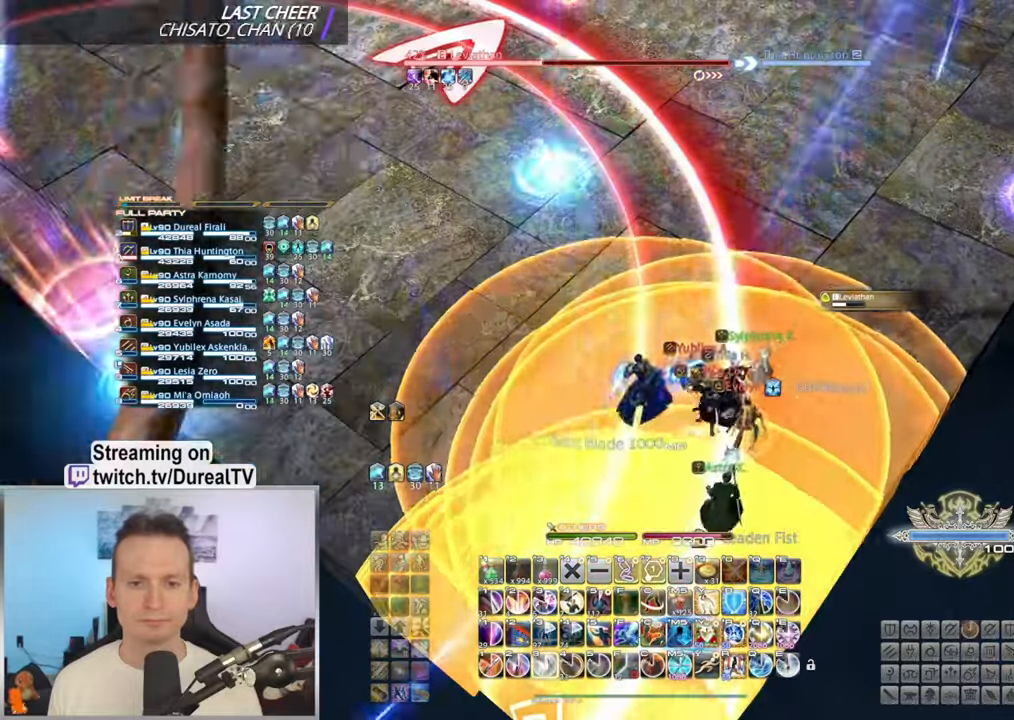
{"keys": ["3", "w"], "mouse": [], "events": [[17, "3", "up"], [100, "w", "down"], [117, "3", "down"], [200, "3", "up"], [284, "3", "down"], [367, "3", "up"], [450, "3", "down"]]}
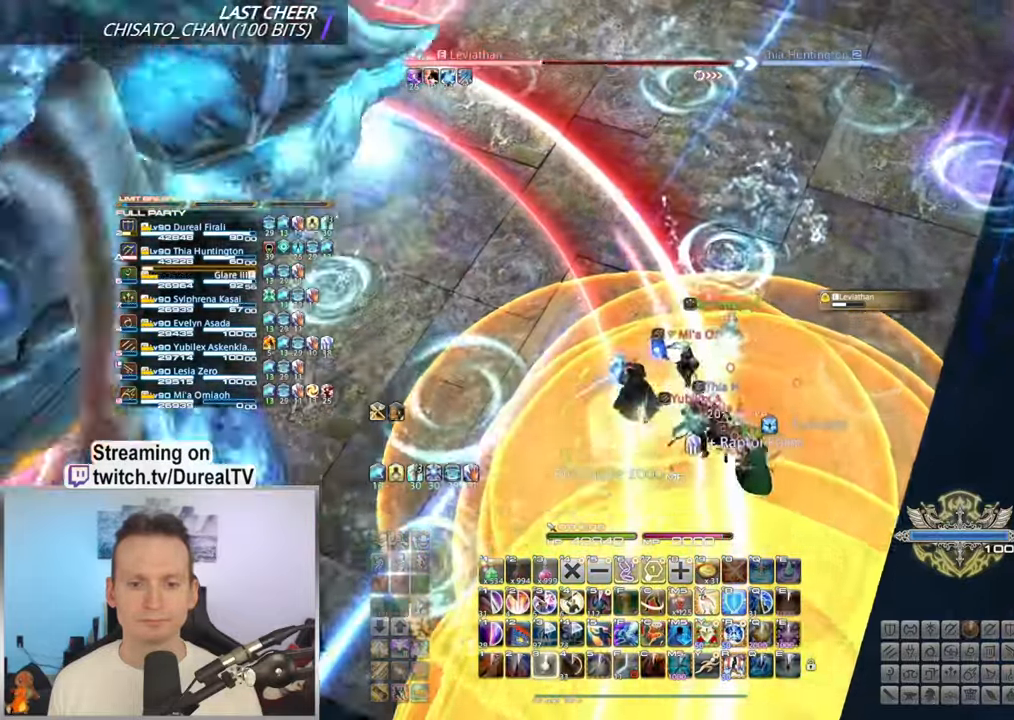
{"keys": ["w"], "mouse": [], "events": [[34, "3", "up"], [134, "3", "down"], [217, "3", "up"]]}
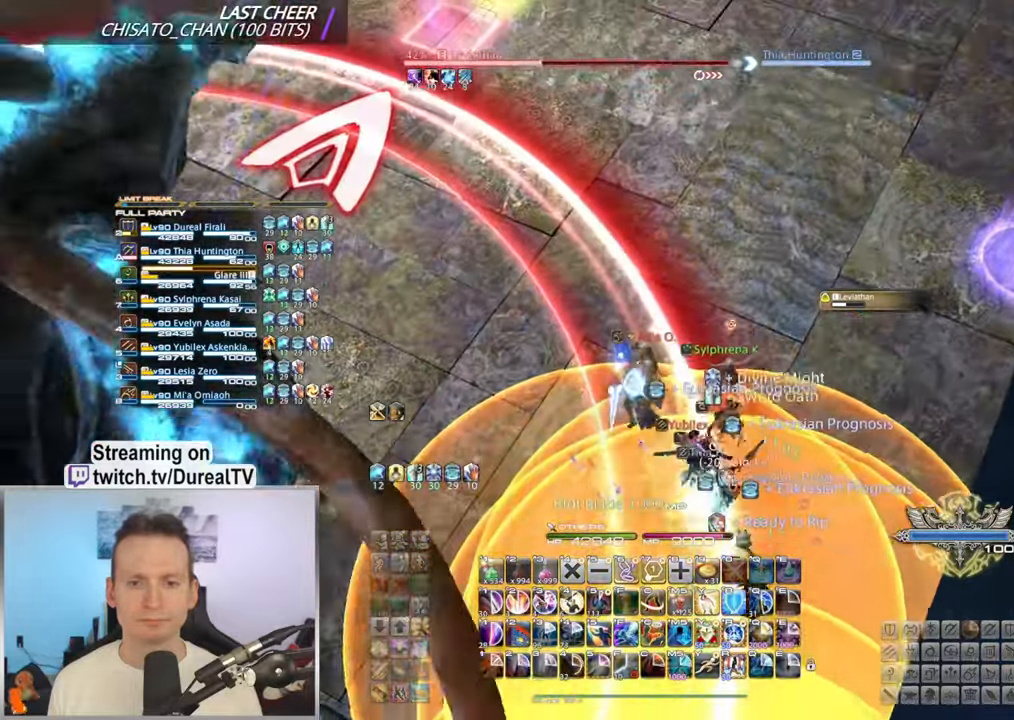
{"keys": [], "mouse": [], "events": [[300, "w", "up"]]}
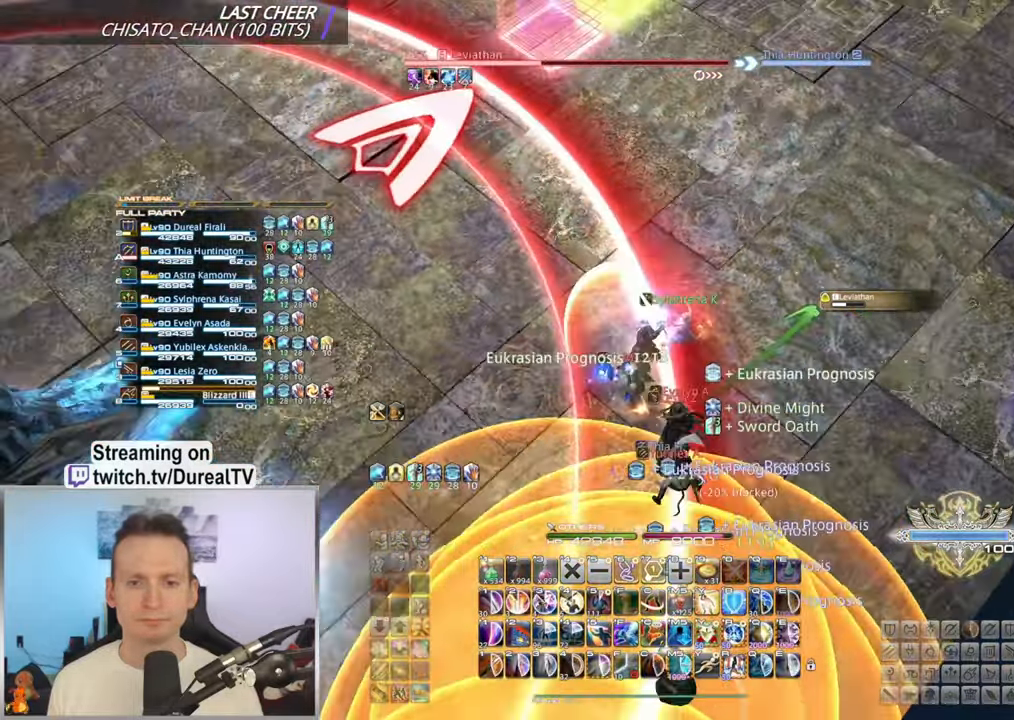
{"keys": ["1", "w"], "mouse": [], "events": [[334, "w", "down"], [450, "1", "down"]]}
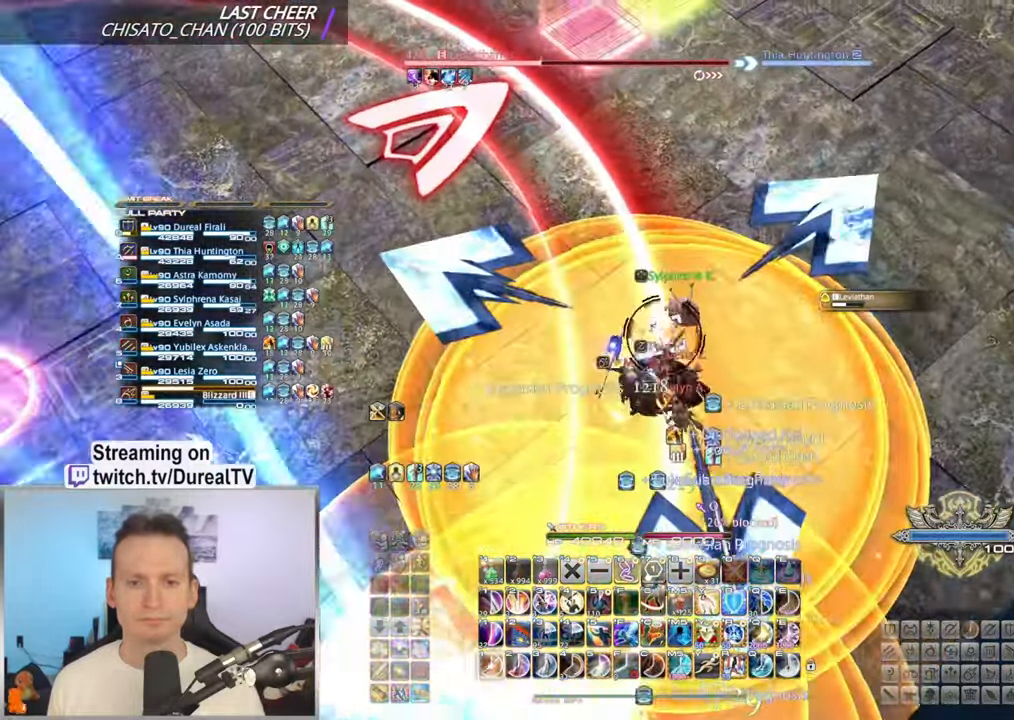
{"keys": ["1", "w"], "mouse": [], "events": [[134, "1", "up"], [250, "1", "down"], [317, "1", "up"], [434, "1", "down"]]}
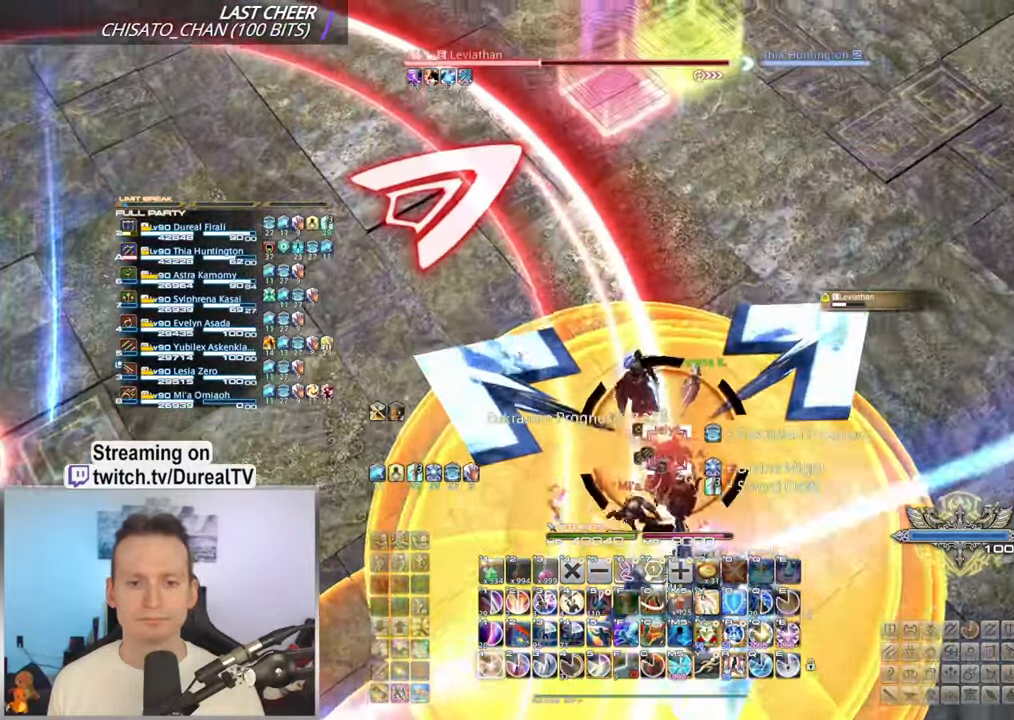
{"keys": ["w"], "mouse": [], "events": [[17, "1", "up"], [134, "1", "down"], [217, "1", "up"], [350, "1", "down"], [500, "1", "up"]]}
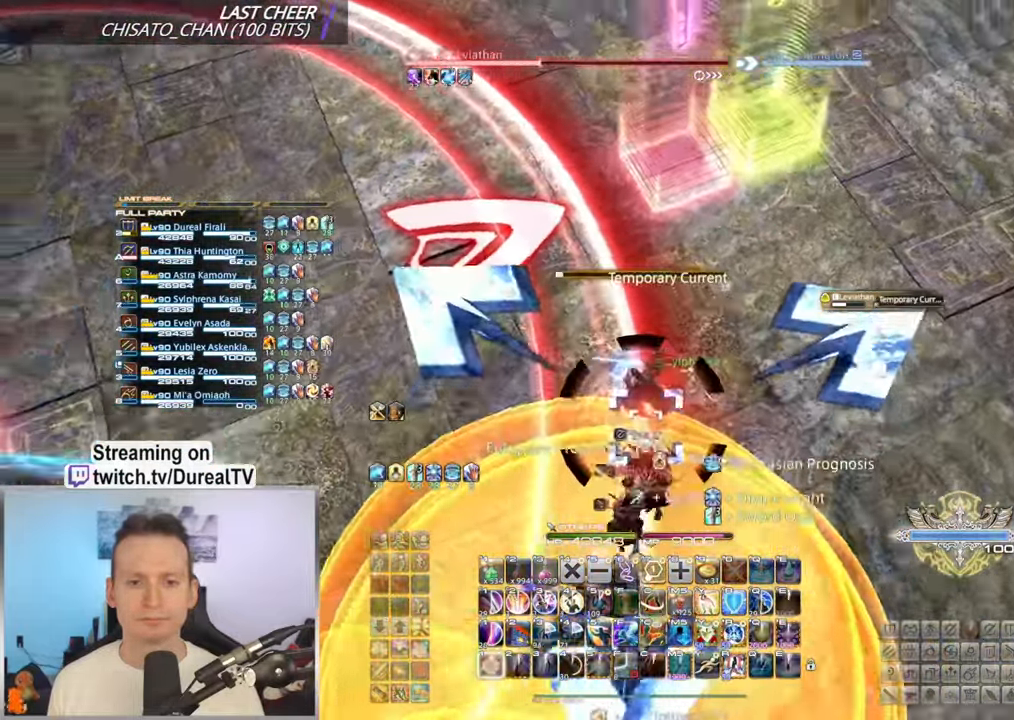
{"keys": ["2", "ctrl"], "mouse": [], "events": [[150, "w", "up"], [367, "ctrl", "down"], [467, "2", "down"]]}
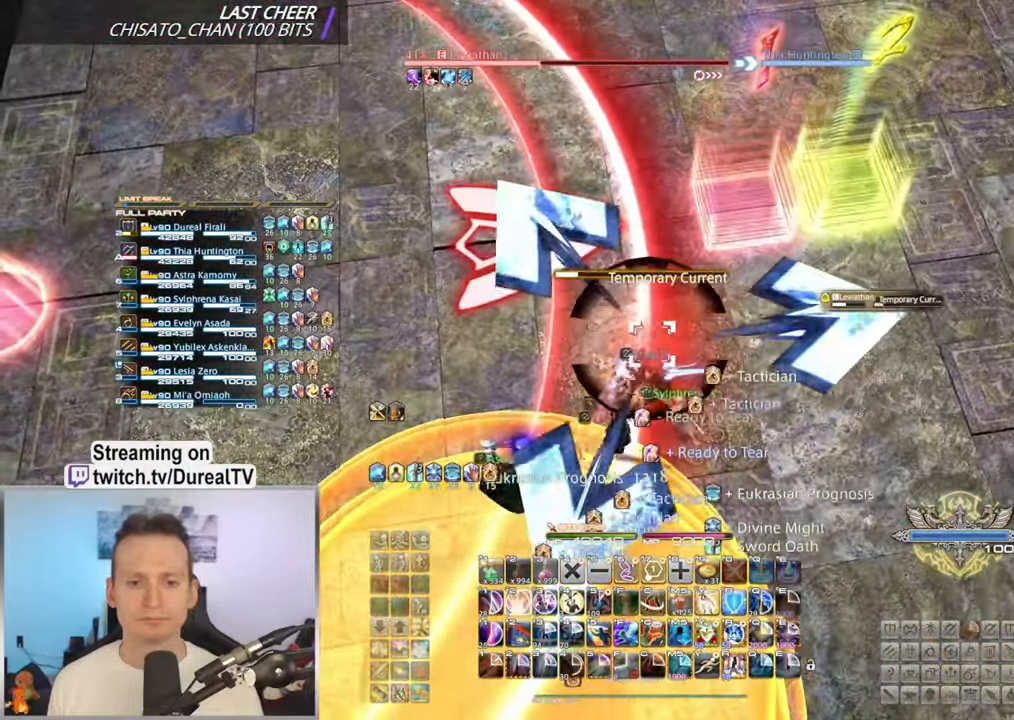
{"keys": ["ctrl", "w"], "mouse": [], "events": [[84, "2", "up"], [400, "w", "down"]]}
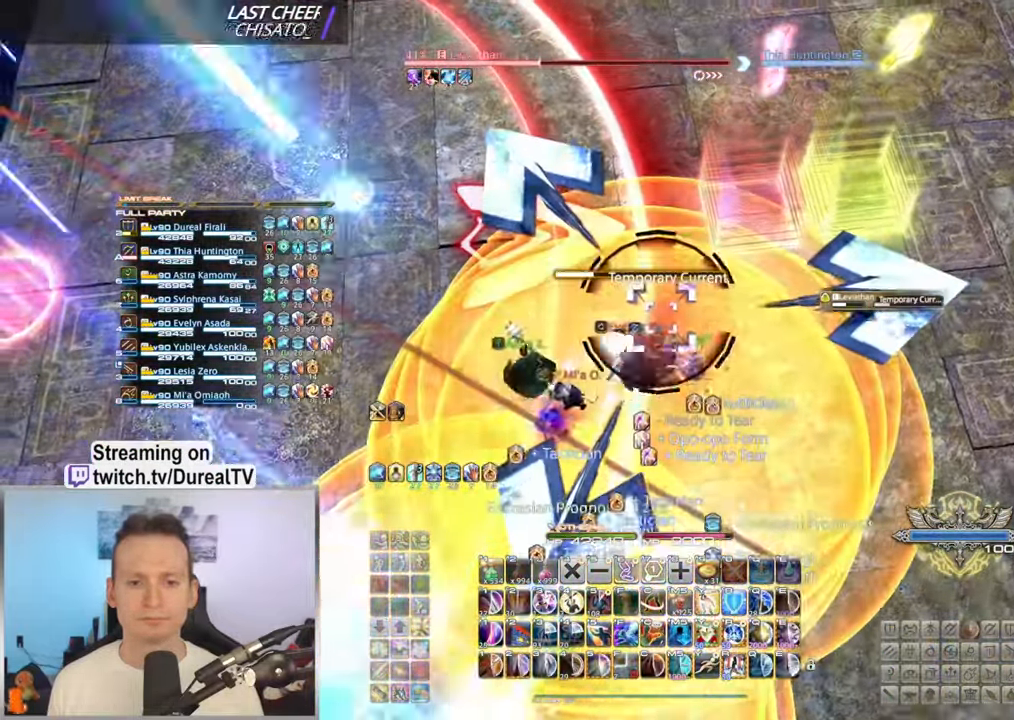
{"keys": ["ctrl", "w"], "mouse": [], "events": [[366, "3", "down"], [466, "3", "up"]]}
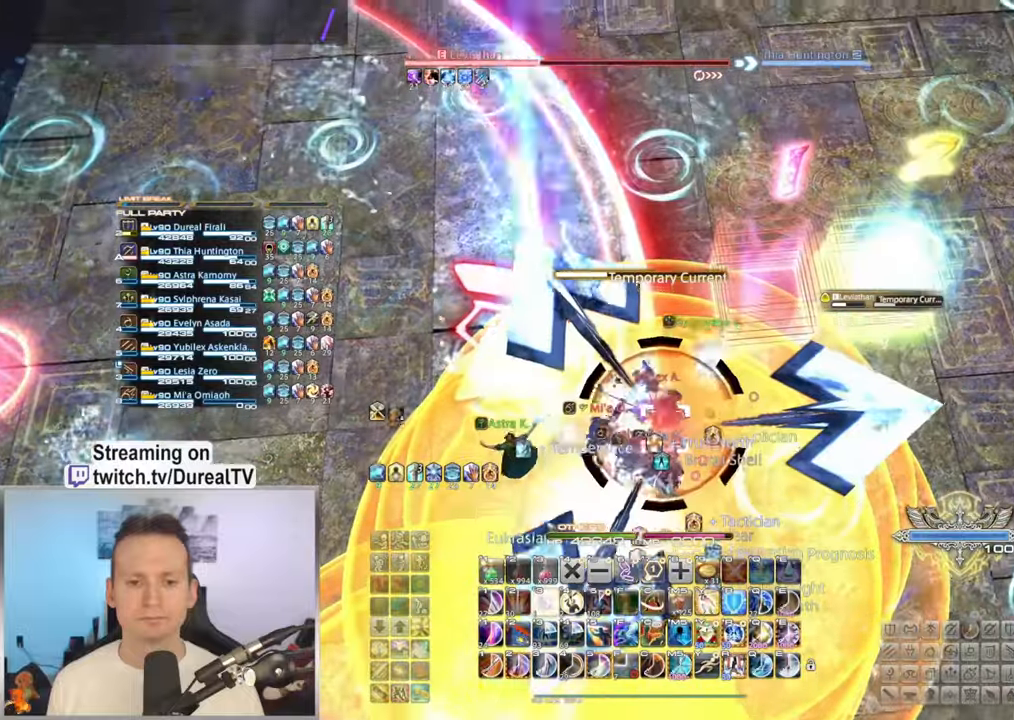
{"keys": ["w"], "mouse": [], "events": [[16, "ctrl", "up"], [350, "2", "down"], [450, "2", "up"]]}
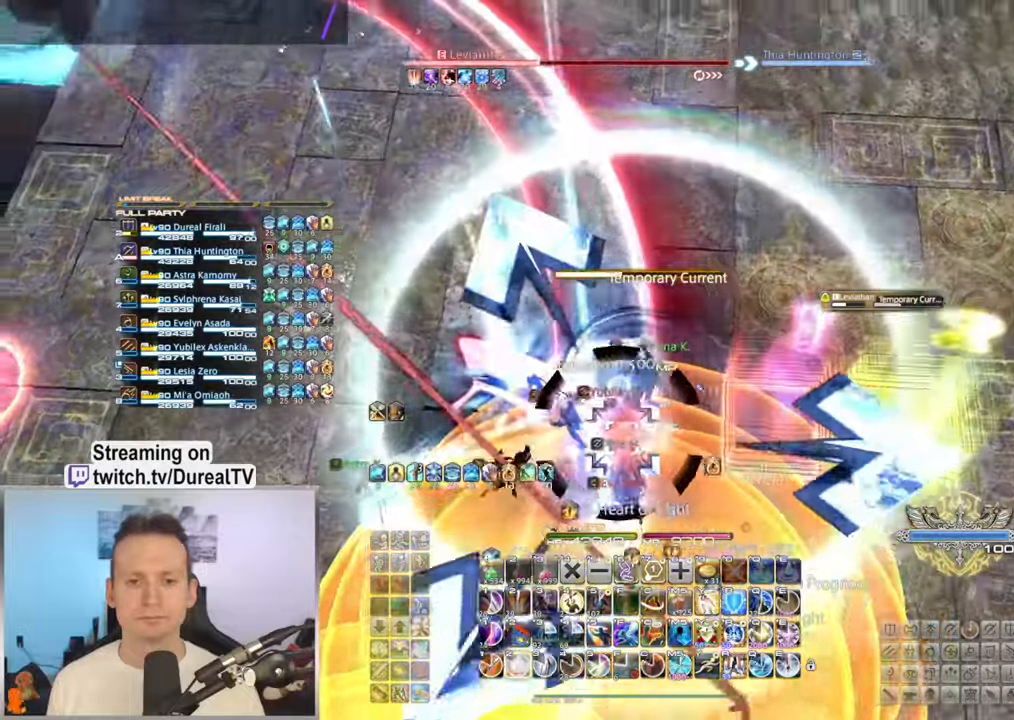
{"keys": ["w"], "mouse": [], "events": [[83, "2", "down"], [150, "2", "up"], [183, "w", "up"], [266, "w", "down"], [283, "2", "down"], [316, "e", "down"], [466, "2", "up"], [466, "e", "up"]]}
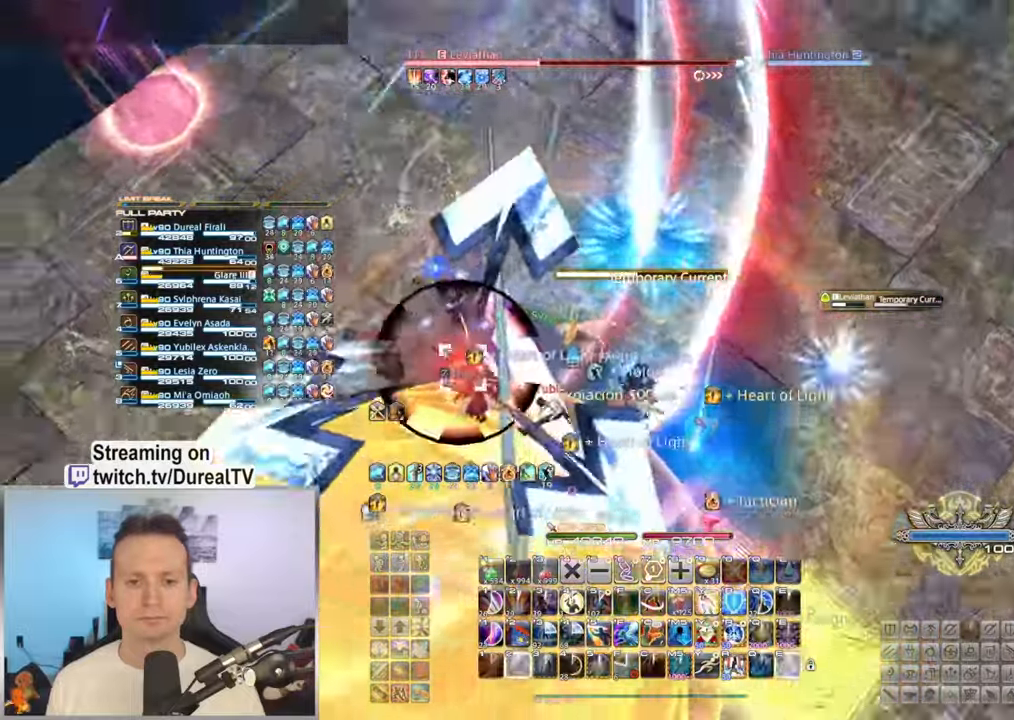
{"keys": ["w"], "mouse": [], "events": [[116, "2", "down"], [216, "2", "up"]]}
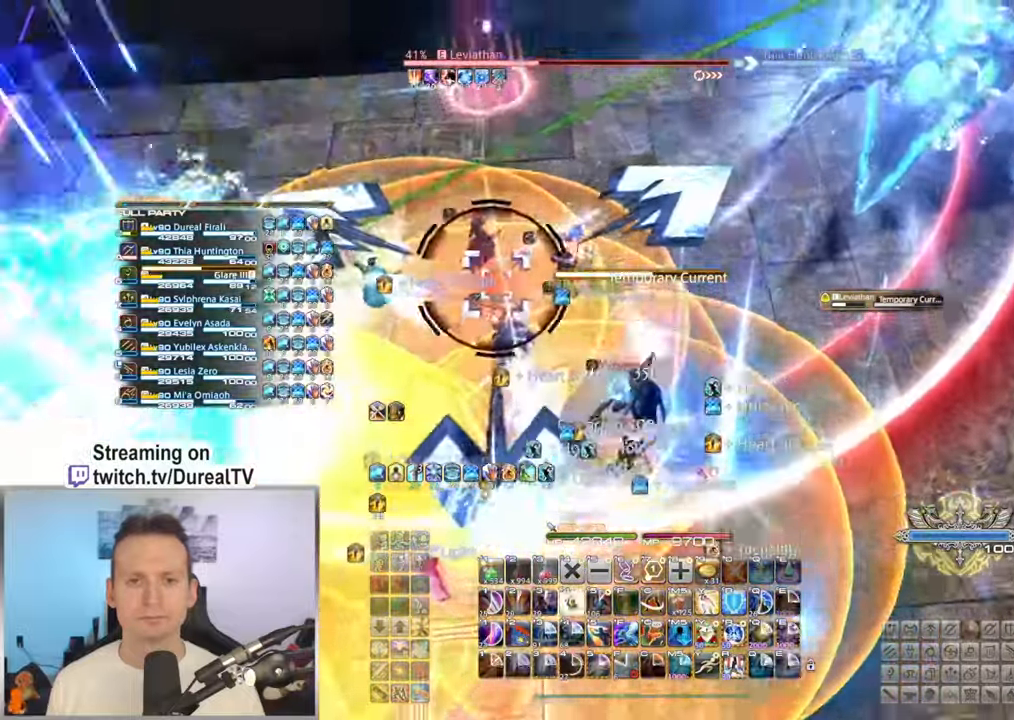
{"keys": ["w"], "mouse": [], "events": []}
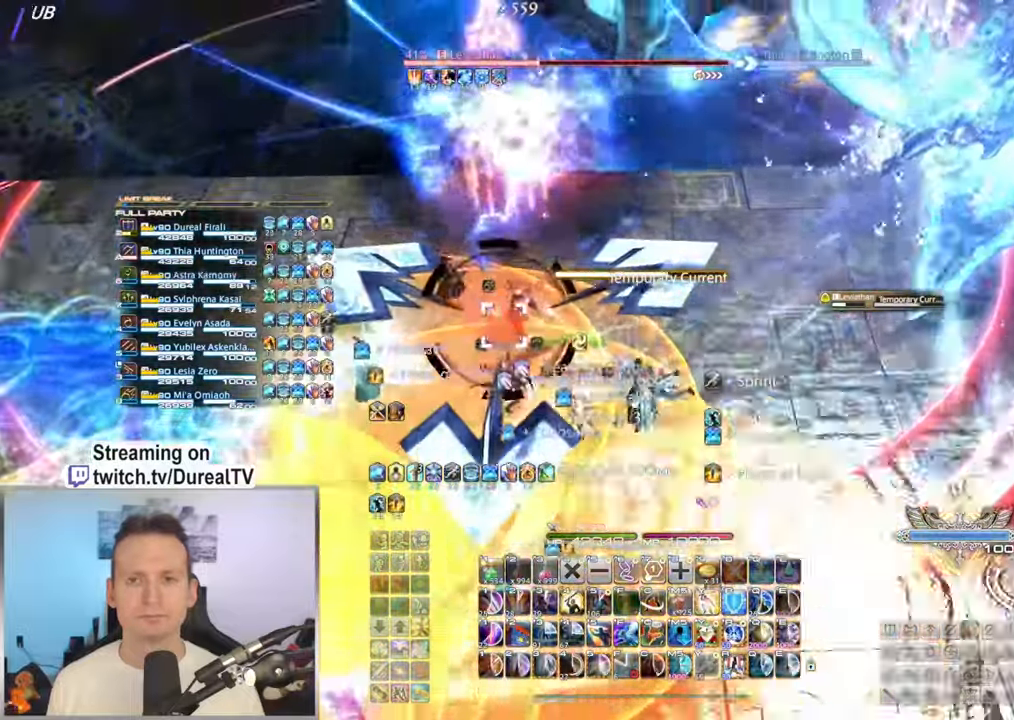
{"keys": ["a", "w"], "mouse": [], "events": [[333, "a", "down"]]}
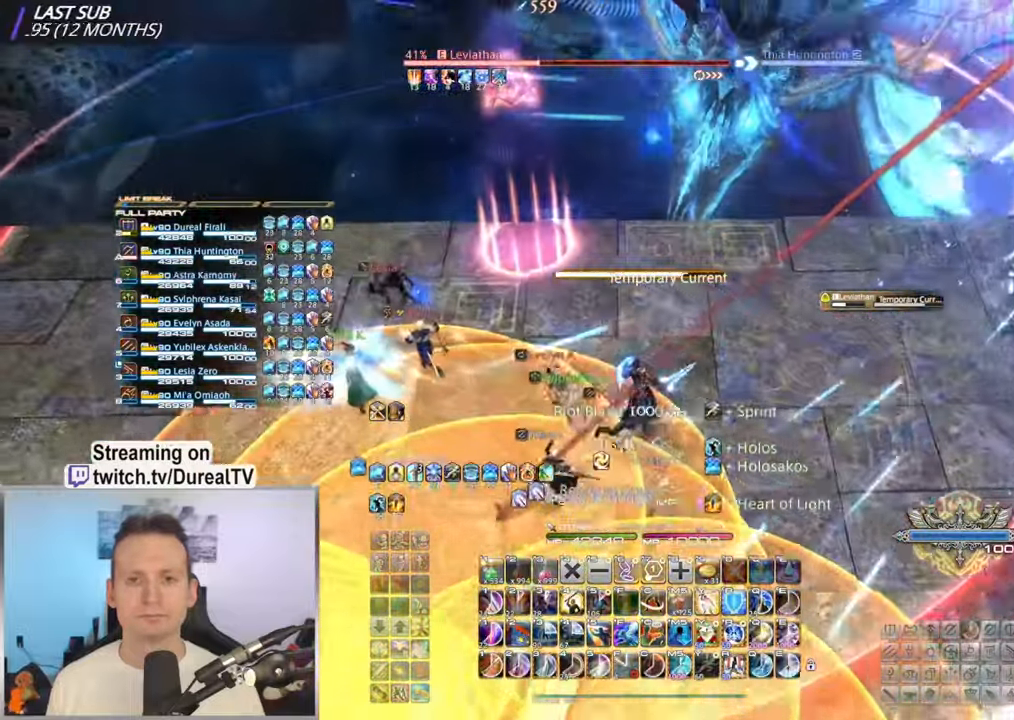
{"keys": ["5", "a", "w"], "mouse": [], "events": [[133, "5", "down"], [233, "5", "up"], [333, "5", "down"], [416, "5", "up"], [500, "5", "down"]]}